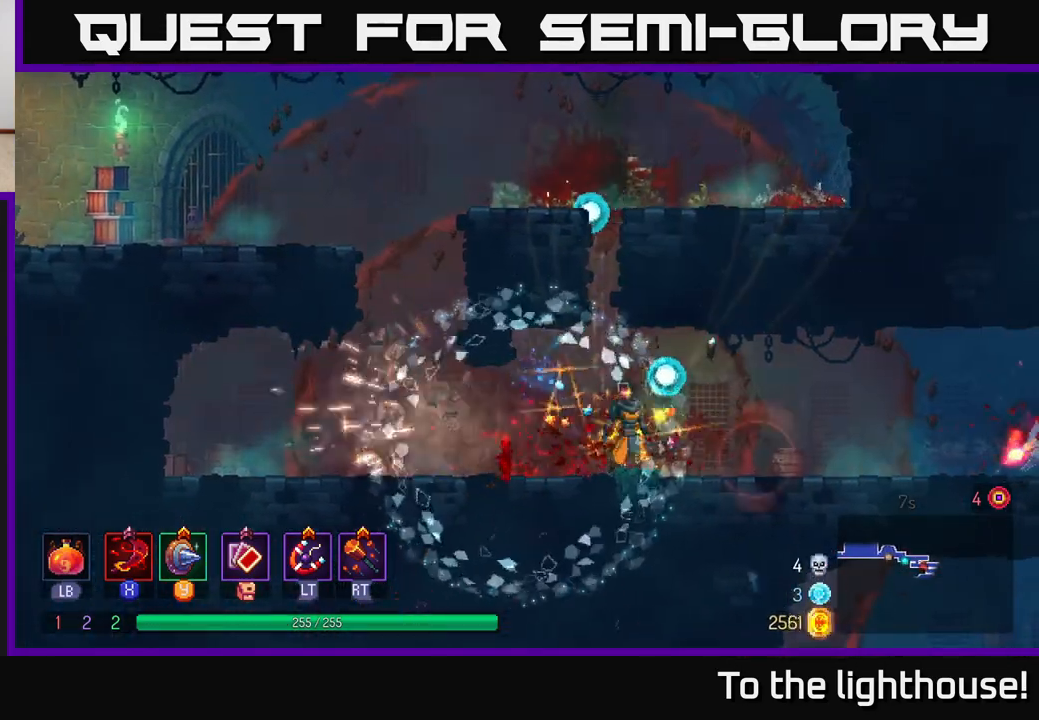
Gameplay with a controller (Xbox layout); each line is a JSON object with the inputs held at the frame after it. "events" lists button and stick changes between this image and that frame as [ms after this image, input, new state], when the widget could be followed in between.
{"buttons": [], "left_stick": "right", "right_stick": "center", "events": [[17, "left_stick", "right"], [50, "B", "down"], [167, "B", "up"]]}
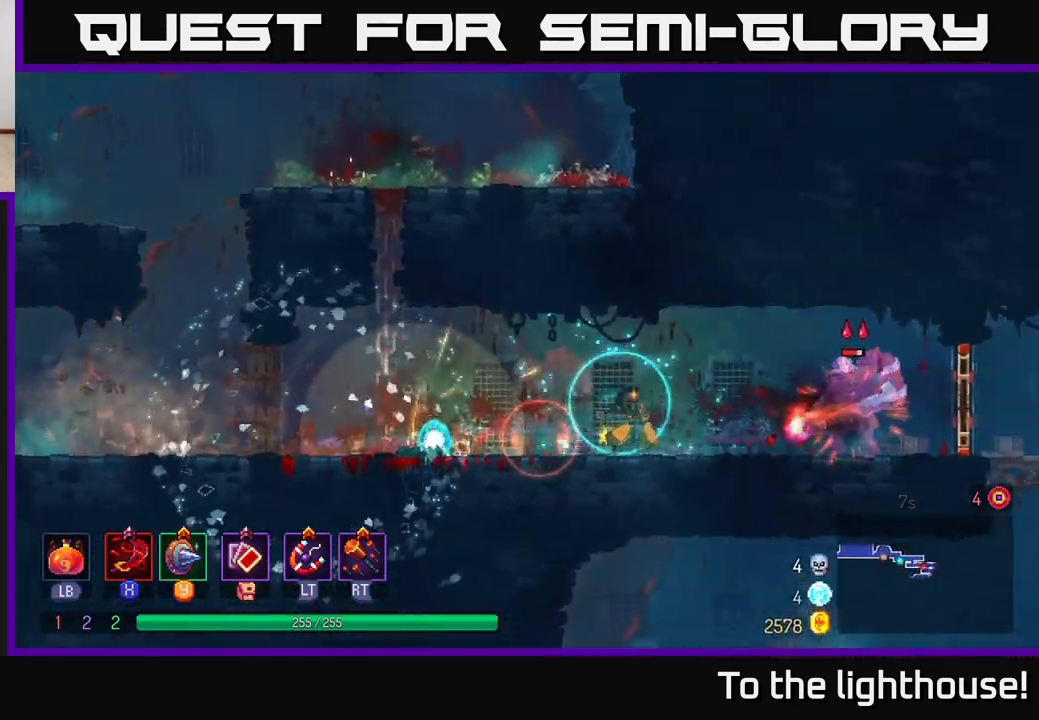
{"buttons": [], "left_stick": "left", "right_stick": "center", "events": [[200, "left_stick", "center"], [467, "left_stick", "left"]]}
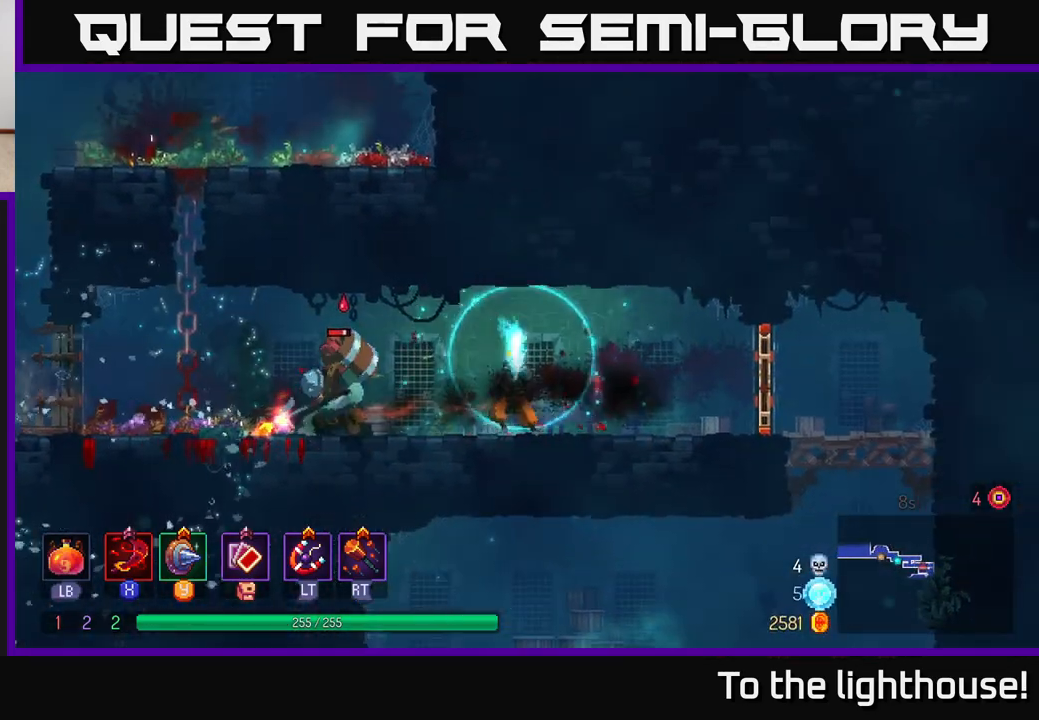
{"buttons": ["X"], "left_stick": "center", "right_stick": "center", "events": [[100, "X", "down"], [217, "X", "up"], [333, "X", "down"], [400, "X", "up"], [450, "left_stick", "center"], [483, "X", "down"]]}
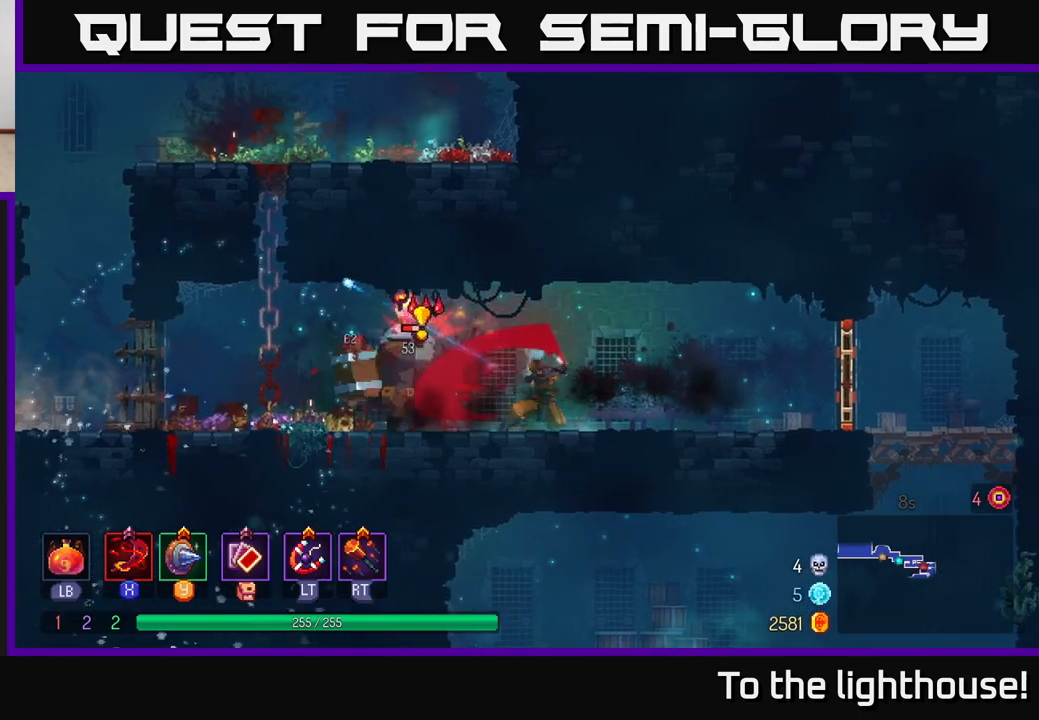
{"buttons": ["X"], "left_stick": "right", "right_stick": "center", "events": [[100, "X", "up"], [167, "left_stick", "left"], [233, "B", "down"], [350, "B", "up"], [483, "X", "down"], [483, "left_stick", "right"]]}
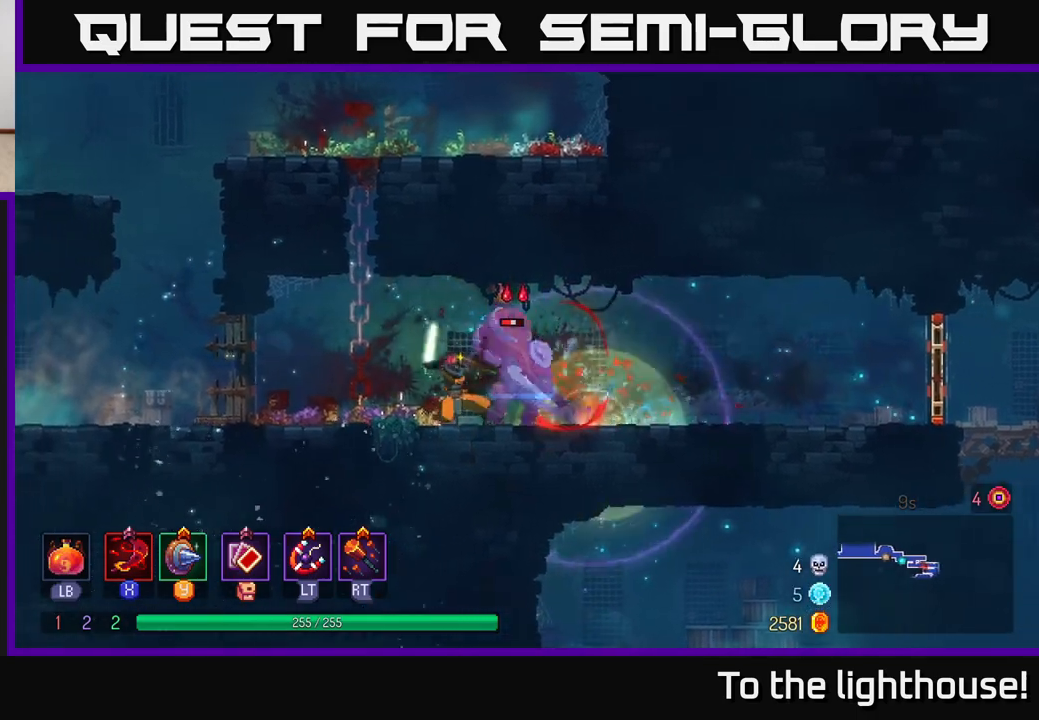
{"buttons": [], "left_stick": "center", "right_stick": "center", "events": [[83, "X", "up"], [167, "X", "down"], [250, "X", "up"], [250, "left_stick", "center"], [350, "X", "down"], [450, "X", "up"]]}
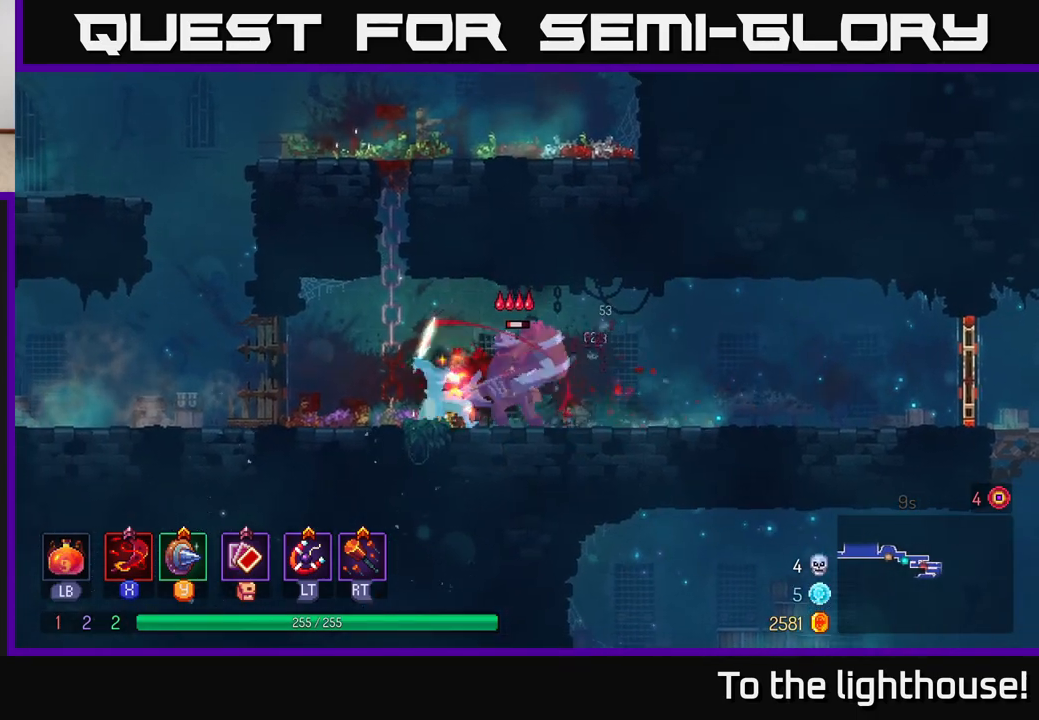
{"buttons": ["X"], "left_stick": "center", "right_stick": "center", "events": [[483, "X", "down"]]}
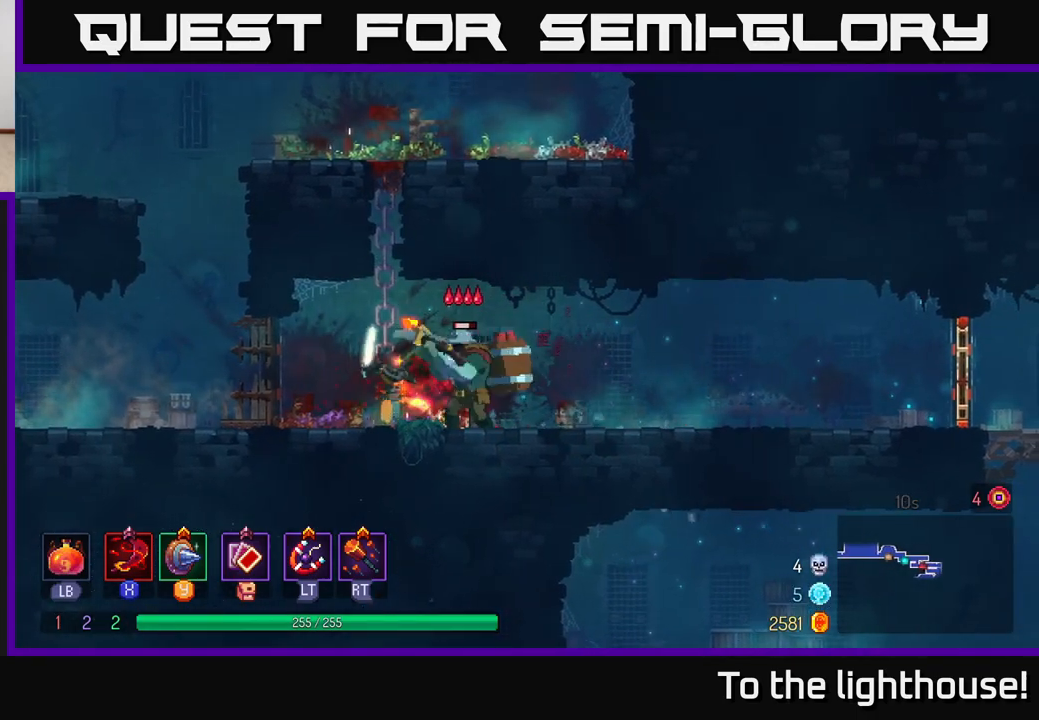
{"buttons": [], "left_stick": "right", "right_stick": "center", "events": [[50, "X", "up"], [250, "left_stick", "right"], [350, "B", "down"], [467, "B", "up"]]}
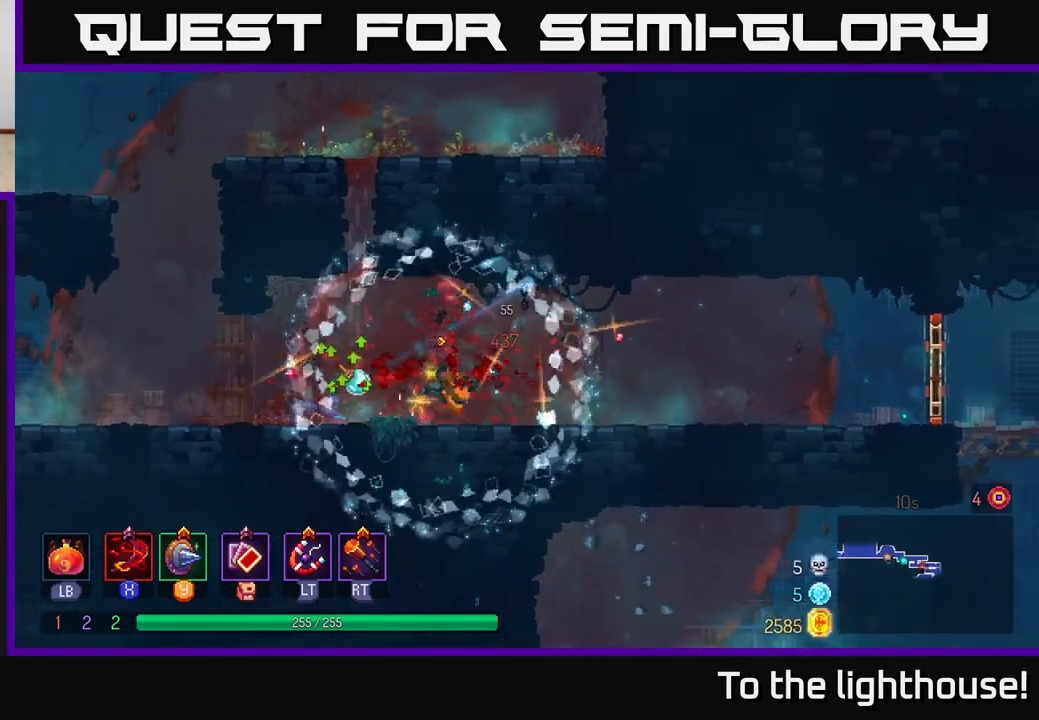
{"buttons": [], "left_stick": "right", "right_stick": "center", "events": []}
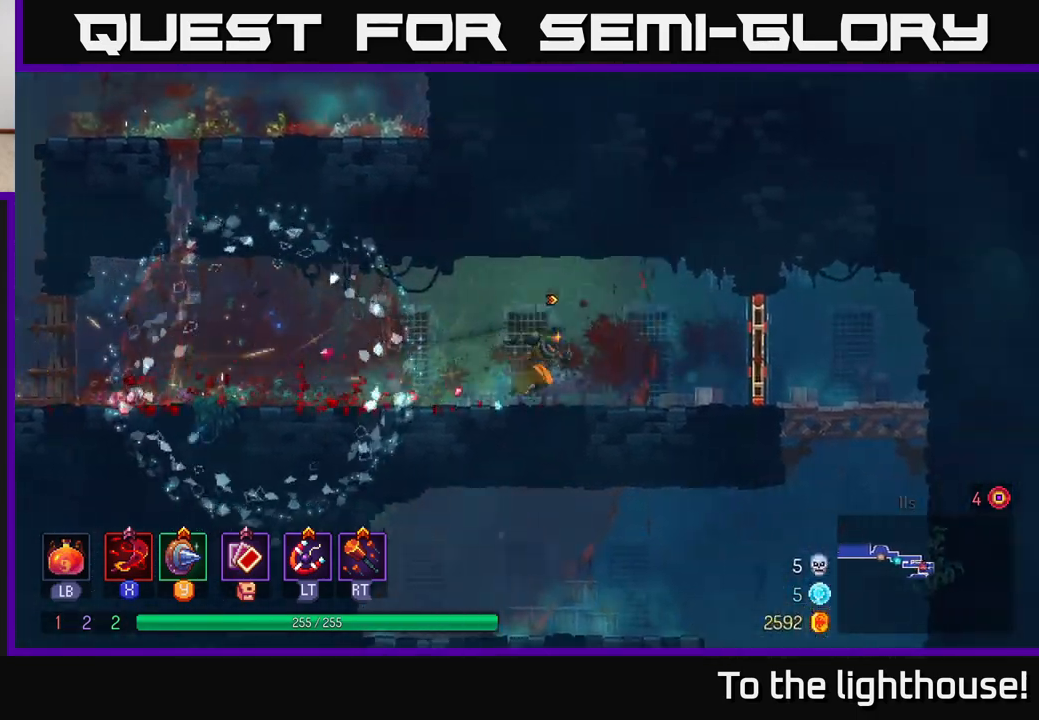
{"buttons": [], "left_stick": "right", "right_stick": "center", "events": [[250, "B", "down"], [317, "B", "up"], [400, "B", "down"], [467, "B", "up"]]}
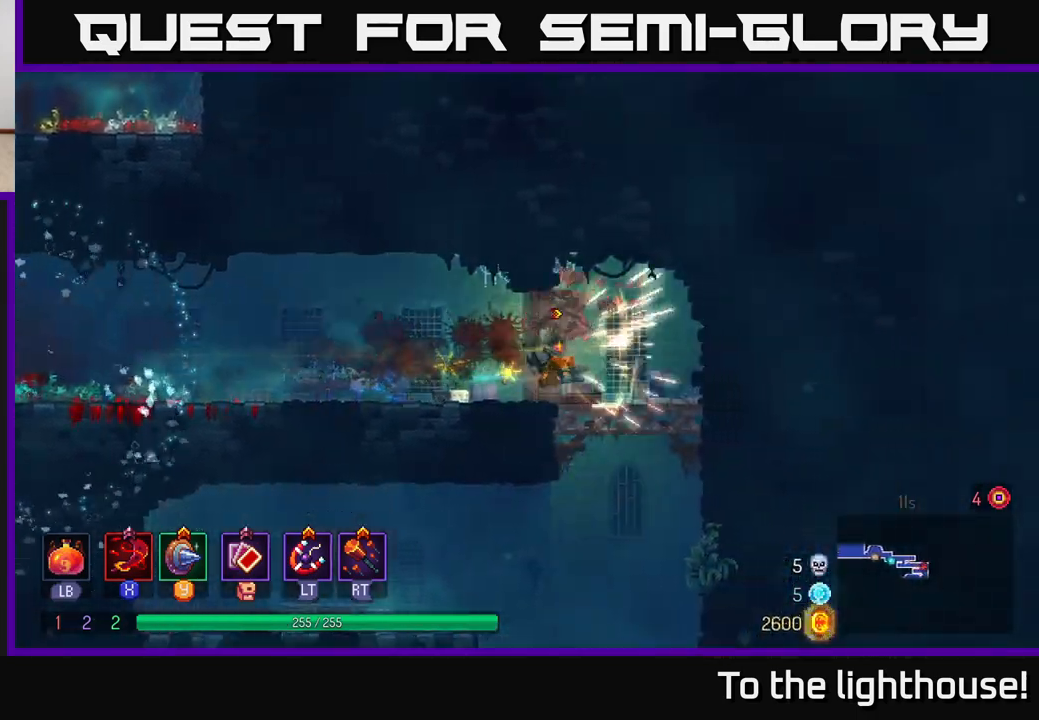
{"buttons": [], "left_stick": "down", "right_stick": "center", "events": [[50, "left_stick", "down"], [83, "A", "down"], [150, "A", "up"], [217, "A", "down"], [300, "A", "up"]]}
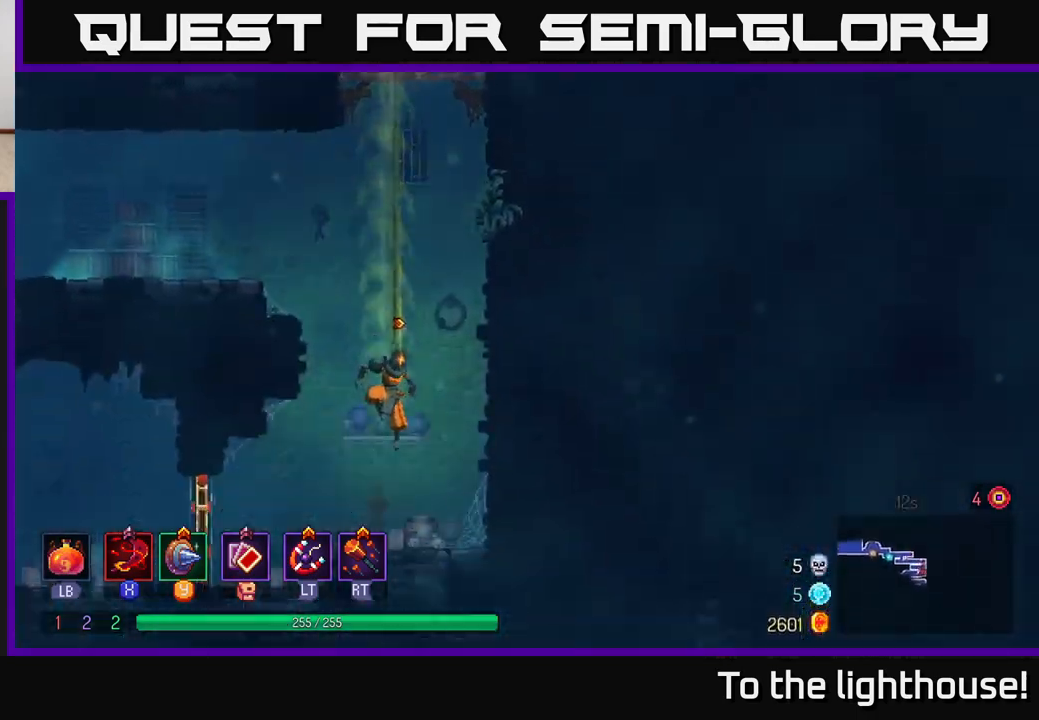
{"buttons": [], "left_stick": "left", "right_stick": "center", "events": [[17, "left_stick", "center"], [267, "left_stick", "left"]]}
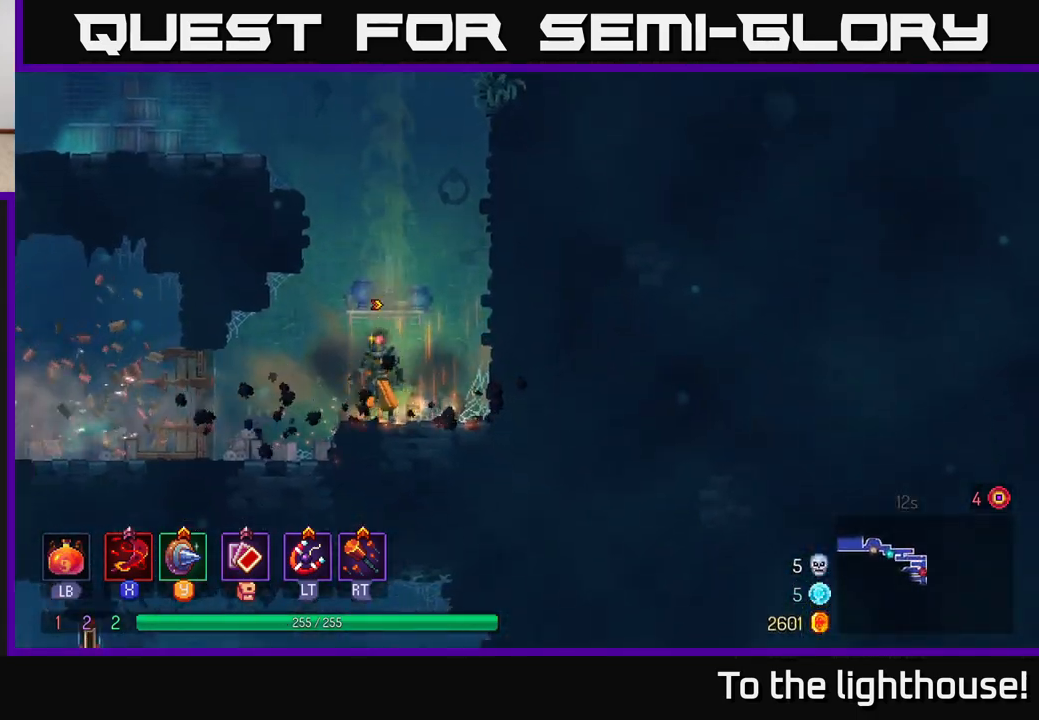
{"buttons": [], "left_stick": "left", "right_stick": "center", "events": []}
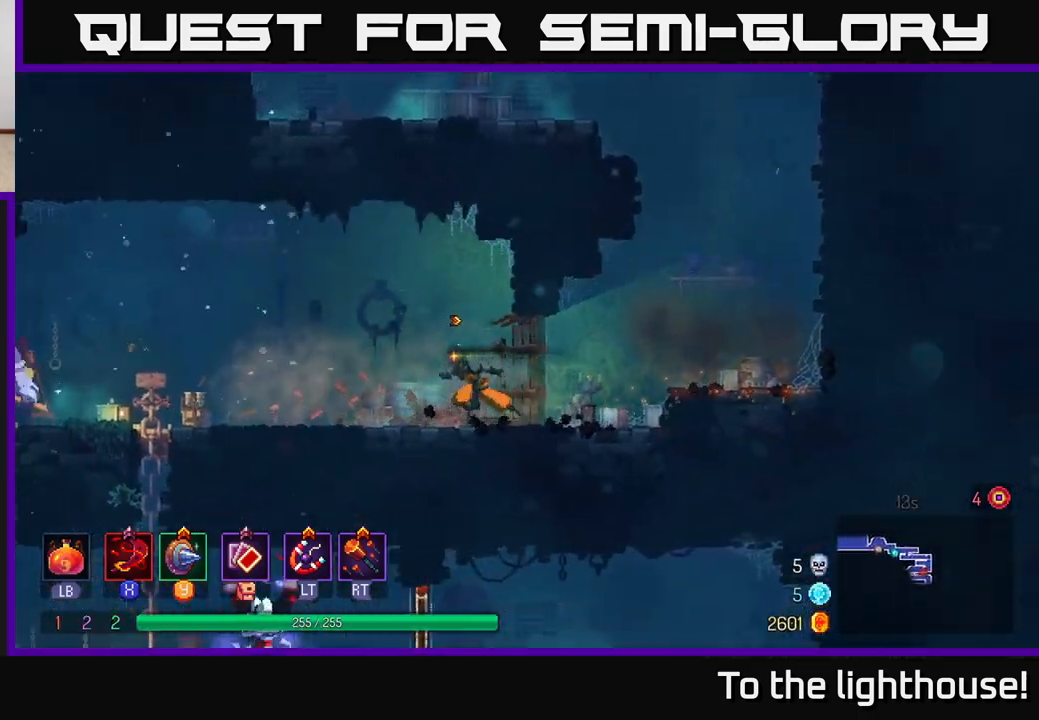
{"buttons": [], "left_stick": "down", "right_stick": "center", "events": [[433, "A", "down"], [467, "left_stick", "down"], [500, "A", "up"]]}
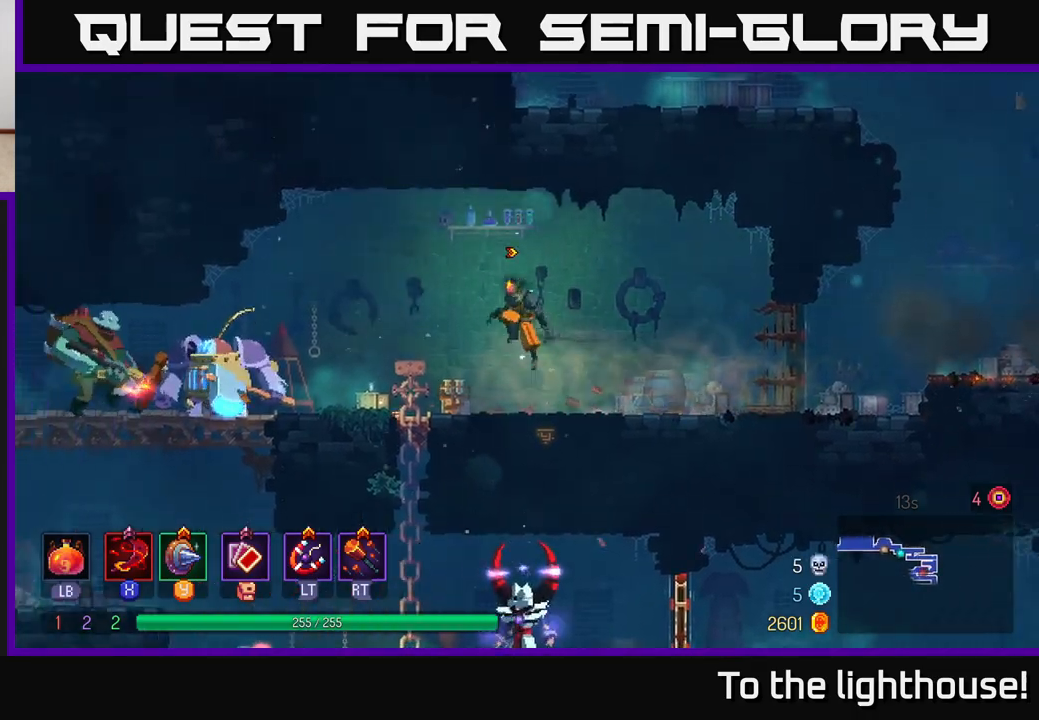
{"buttons": [], "left_stick": "down", "right_stick": "center", "events": [[67, "A", "down"], [133, "A", "up"], [167, "A", "down"], [283, "A", "up"]]}
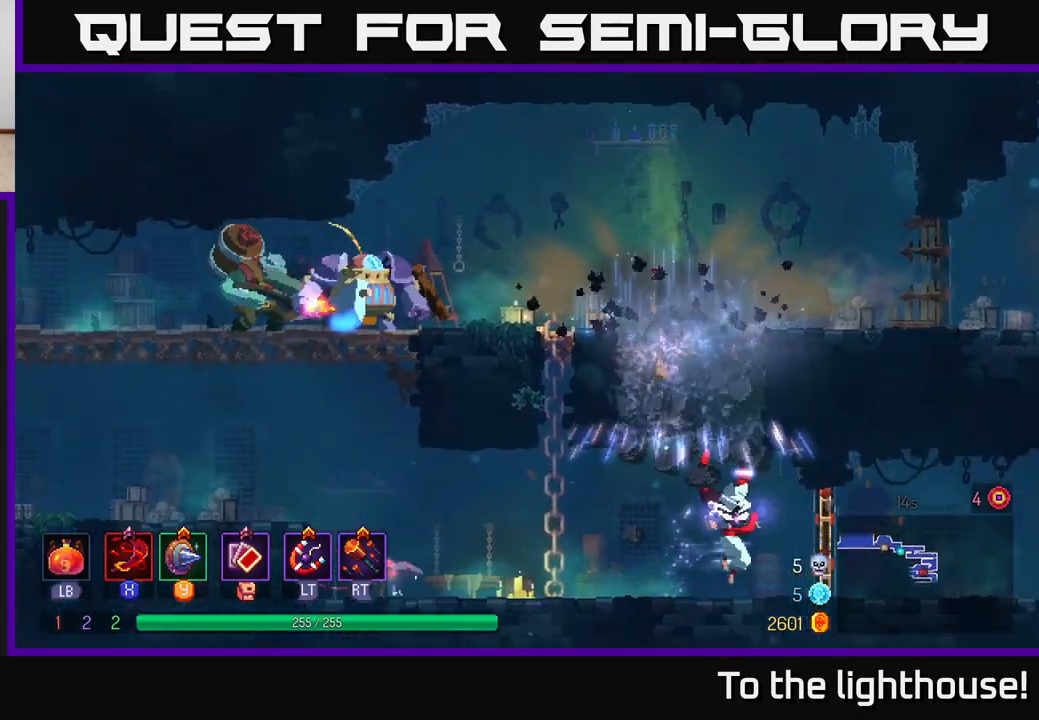
{"buttons": [], "left_stick": "right", "right_stick": "center", "events": [[100, "left_stick", "center"], [200, "left_stick", "left"], [267, "left_stick", "right"], [317, "X", "down"], [367, "X", "up"]]}
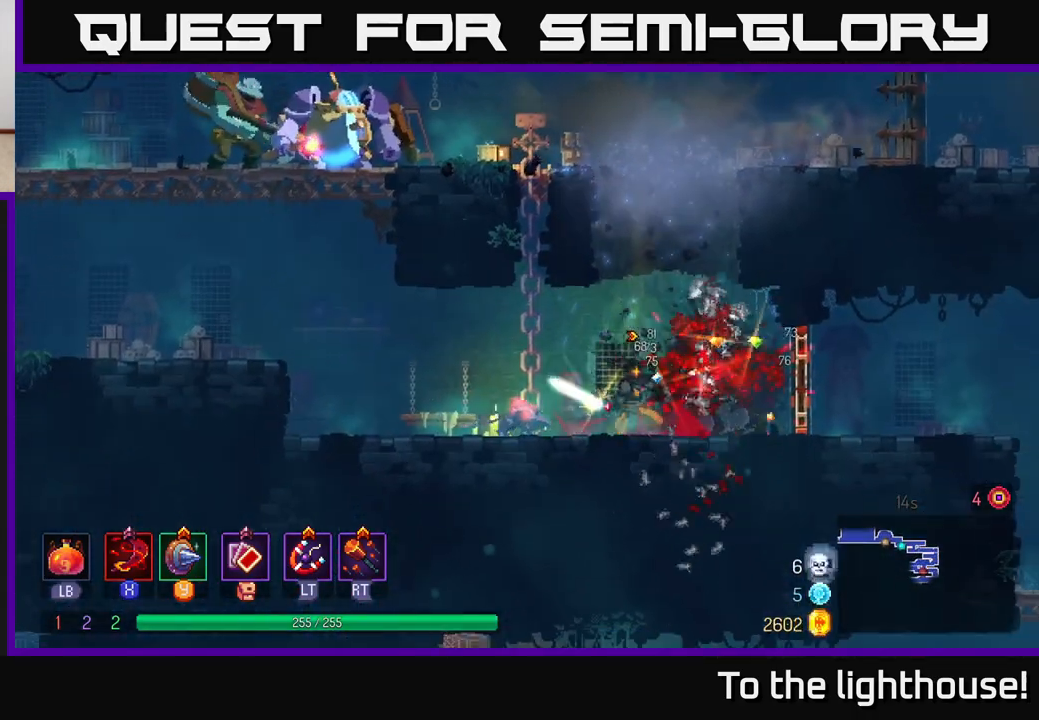
{"buttons": [], "left_stick": "left", "right_stick": "center", "events": [[50, "left_stick", "left"], [150, "X", "down"], [233, "X", "up"]]}
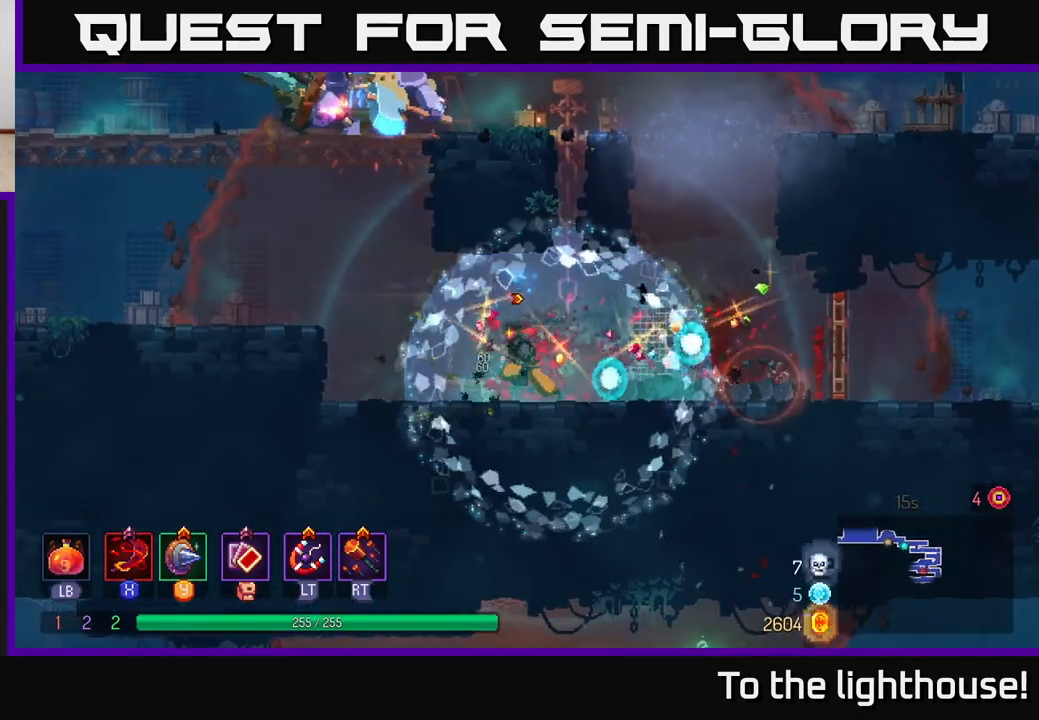
{"buttons": [], "left_stick": "left", "right_stick": "center", "events": [[250, "A", "down"], [400, "A", "up"]]}
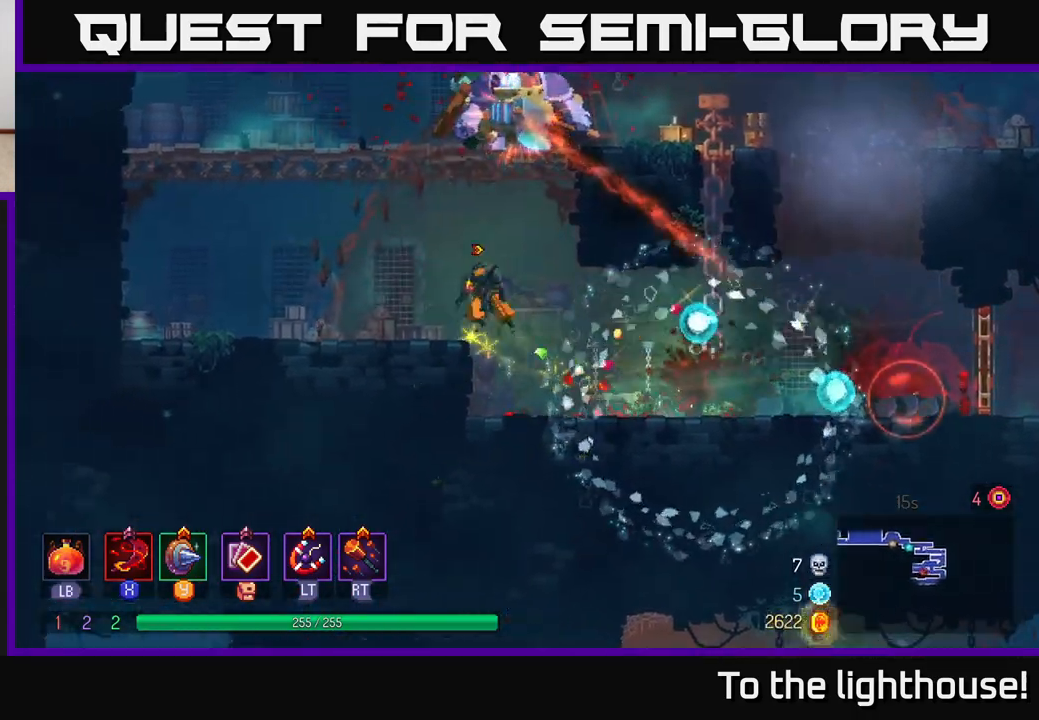
{"buttons": ["A"], "left_stick": "right", "right_stick": "center", "events": [[283, "A", "down"], [367, "left_stick", "right"], [383, "A", "up"], [467, "A", "down"]]}
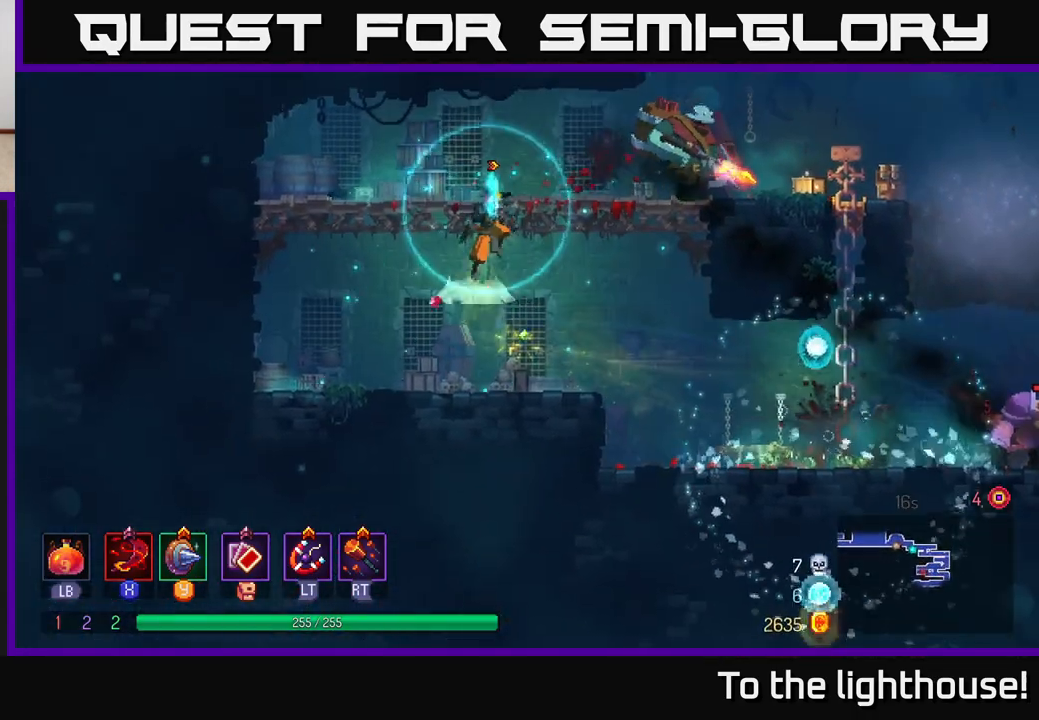
{"buttons": [], "left_stick": "right", "right_stick": "center", "events": [[67, "A", "up"], [167, "A", "down"], [217, "A", "up"], [250, "X", "down"], [333, "X", "up"]]}
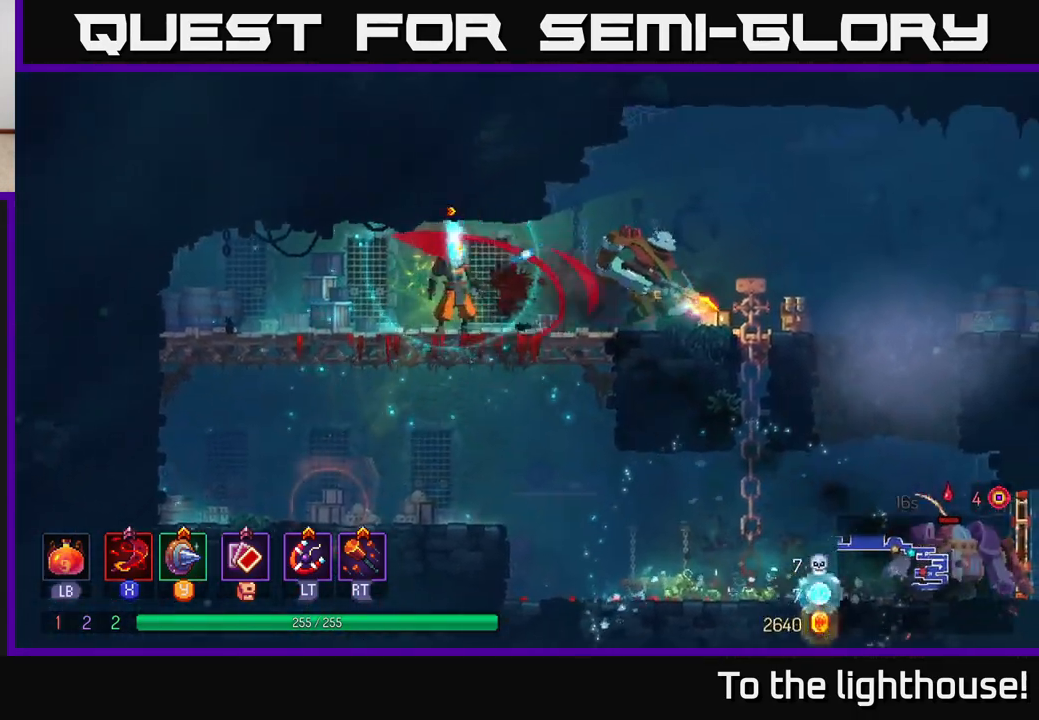
{"buttons": ["X"], "left_stick": "center", "right_stick": "center", "events": [[283, "X", "down"], [350, "X", "up"], [450, "X", "down"], [467, "left_stick", "center"]]}
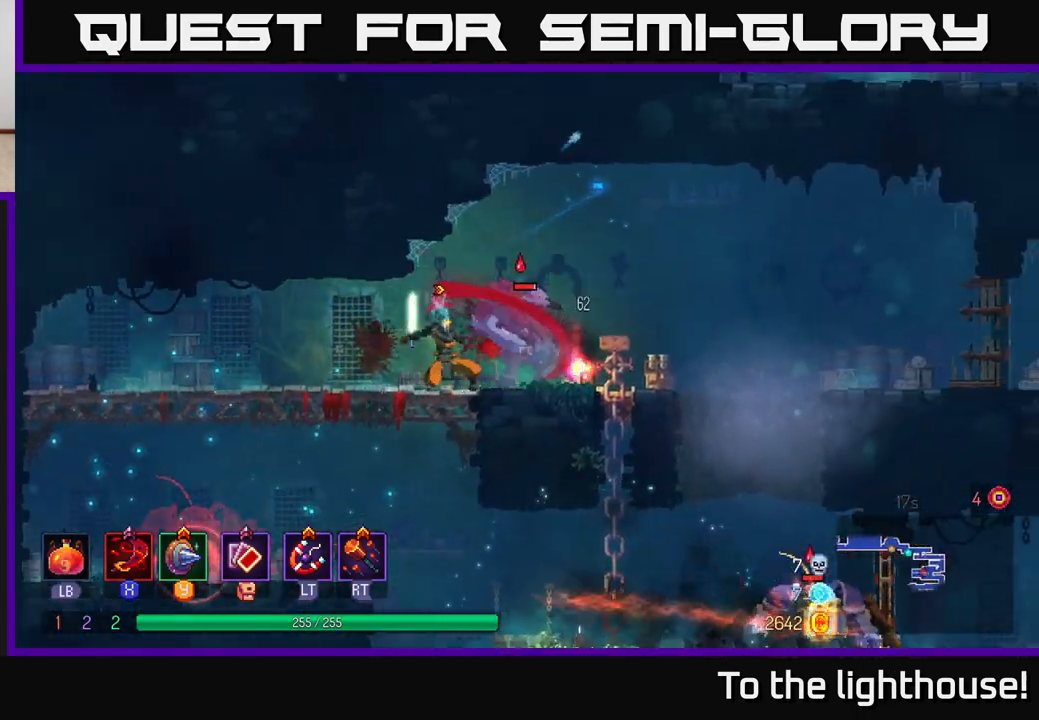
{"buttons": ["X"], "left_stick": "center", "right_stick": "center", "events": [[17, "X", "up"], [117, "X", "down"], [183, "X", "up"], [283, "X", "down"], [367, "X", "up"], [450, "X", "down"]]}
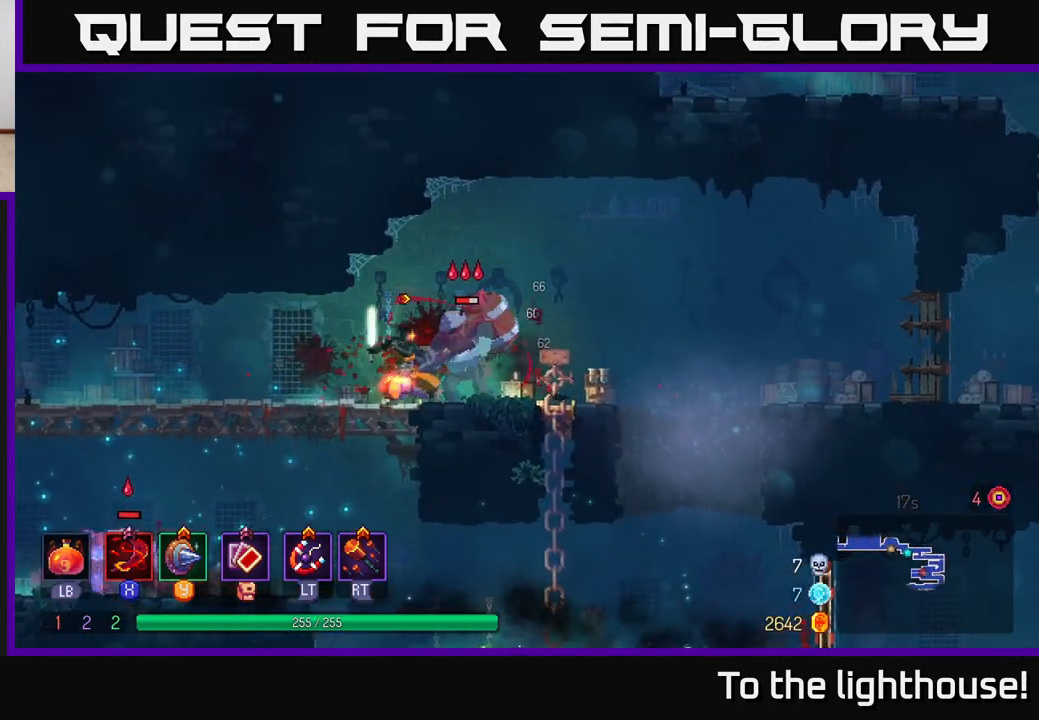
{"buttons": [], "left_stick": "center", "right_stick": "center", "events": [[50, "X", "up"], [133, "X", "down"], [233, "X", "up"], [317, "X", "down"], [417, "X", "up"]]}
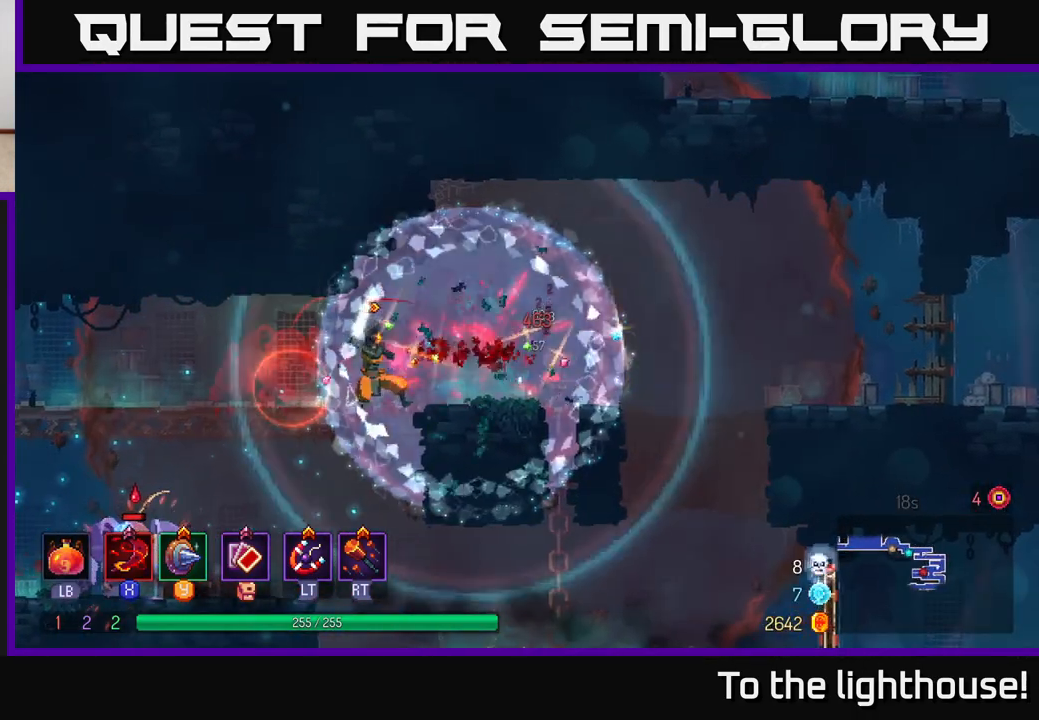
{"buttons": [], "left_stick": "left", "right_stick": "center", "events": [[67, "left_stick", "right"], [133, "B", "down"], [267, "B", "up"], [350, "left_stick", "left"]]}
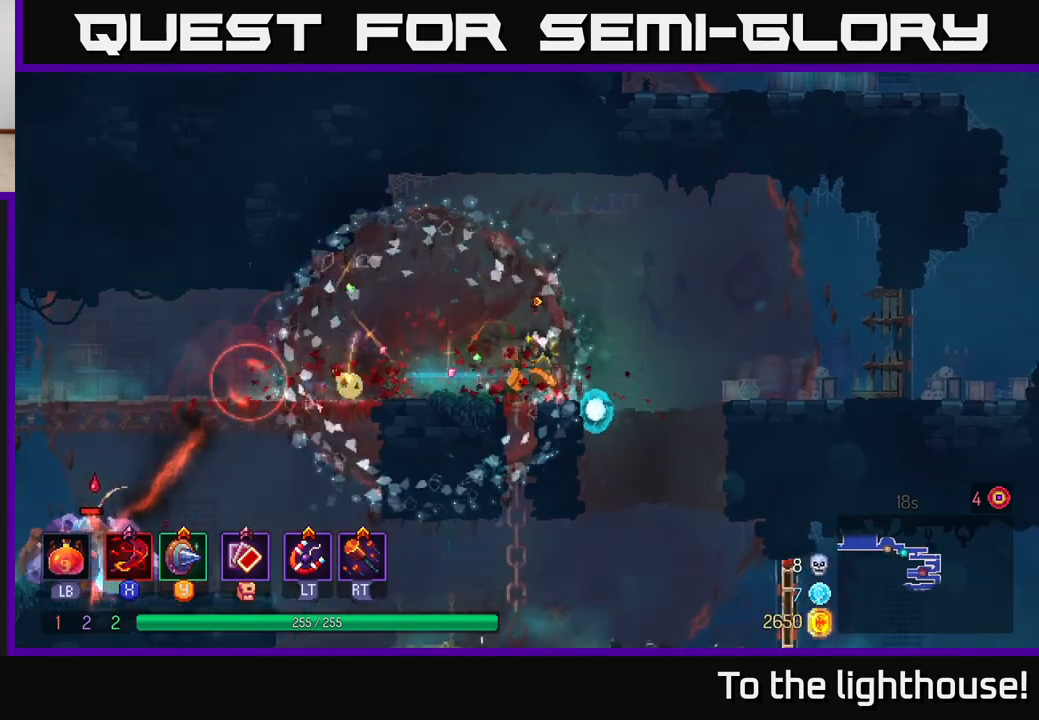
{"buttons": [], "left_stick": "left", "right_stick": "center", "events": [[317, "X", "down"], [417, "X", "up"]]}
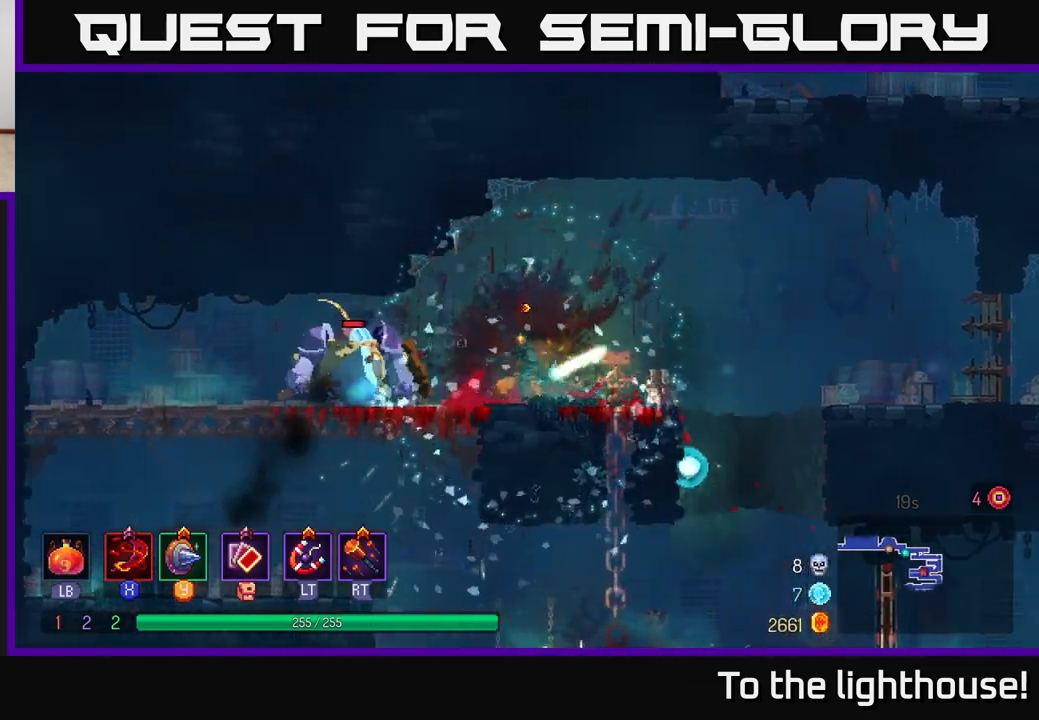
{"buttons": ["B"], "left_stick": "left", "right_stick": "center", "events": [[33, "X", "down"], [133, "X", "up"], [433, "B", "down"]]}
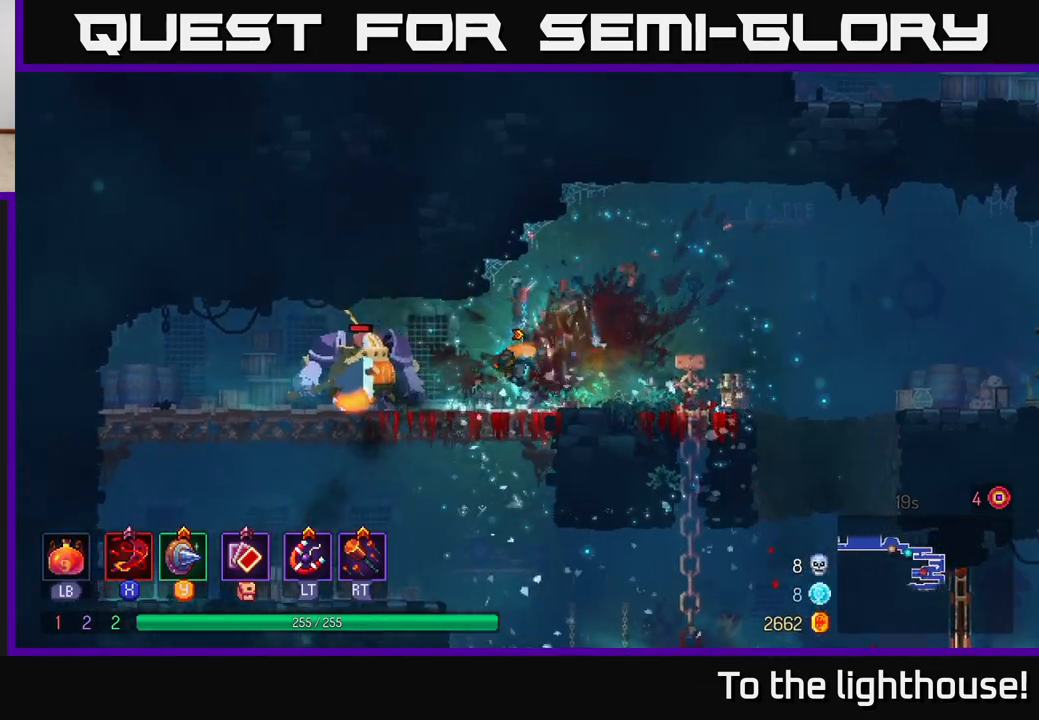
{"buttons": [], "left_stick": "right", "right_stick": "center", "events": [[183, "B", "up"], [400, "X", "down"], [417, "left_stick", "right"], [483, "X", "up"]]}
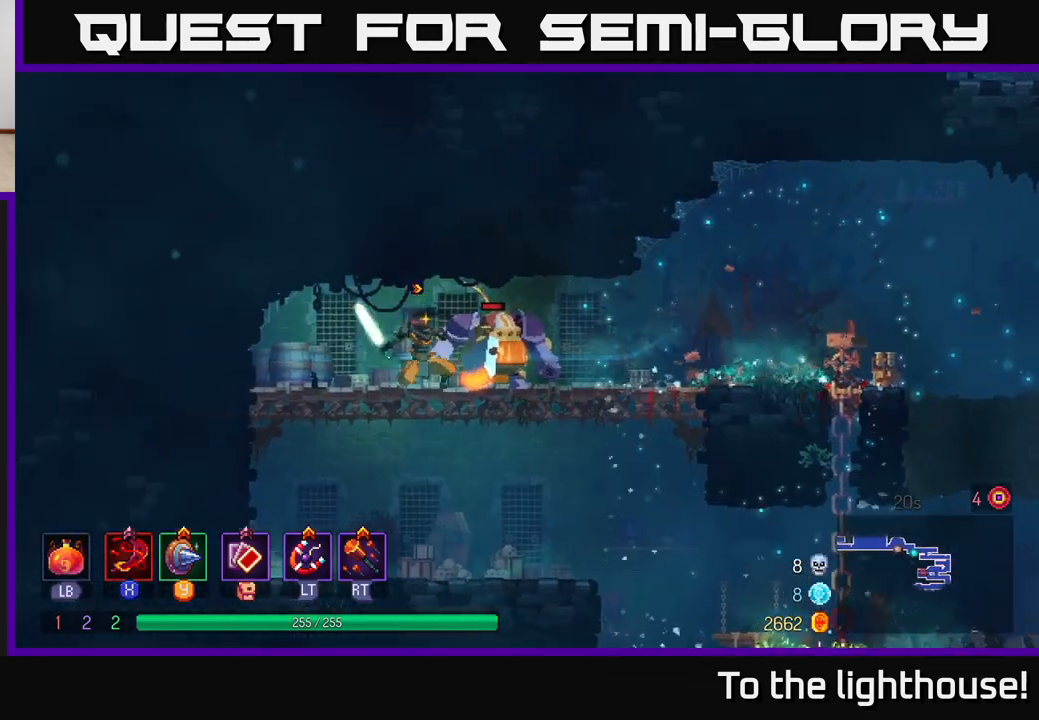
{"buttons": [], "left_stick": "center", "right_stick": "center", "events": [[67, "X", "down"], [150, "X", "up"], [167, "left_stick", "center"], [233, "X", "down"], [317, "X", "up"], [400, "X", "down"], [500, "X", "up"]]}
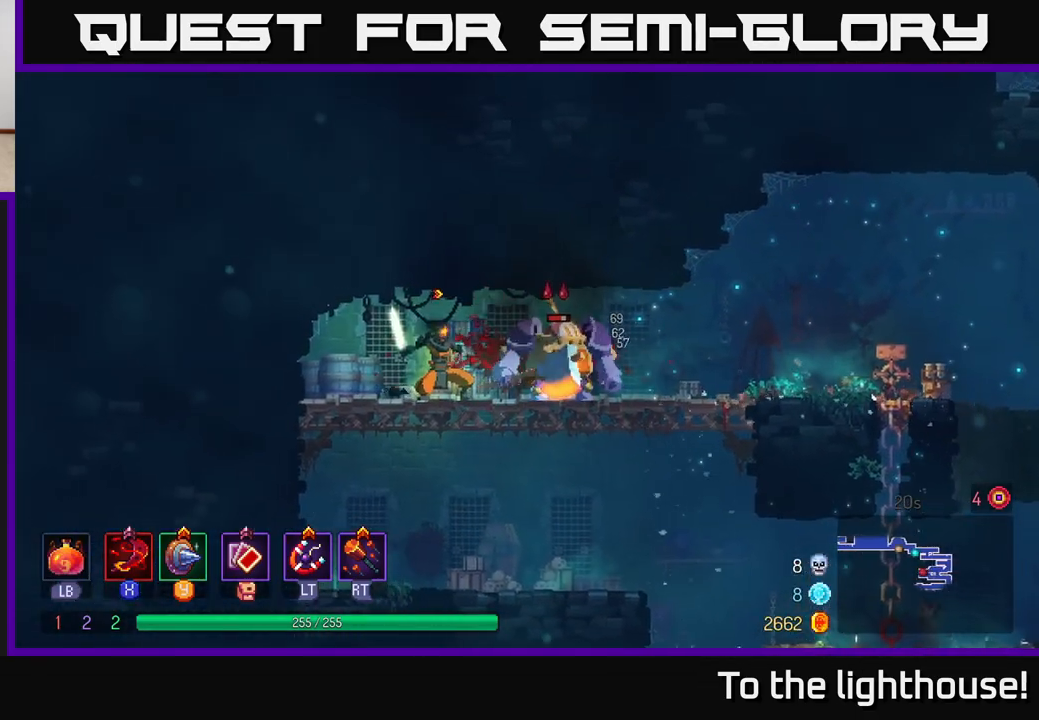
{"buttons": [], "left_stick": "right", "right_stick": "center", "events": [[67, "left_stick", "right"], [350, "B", "down"], [500, "B", "up"]]}
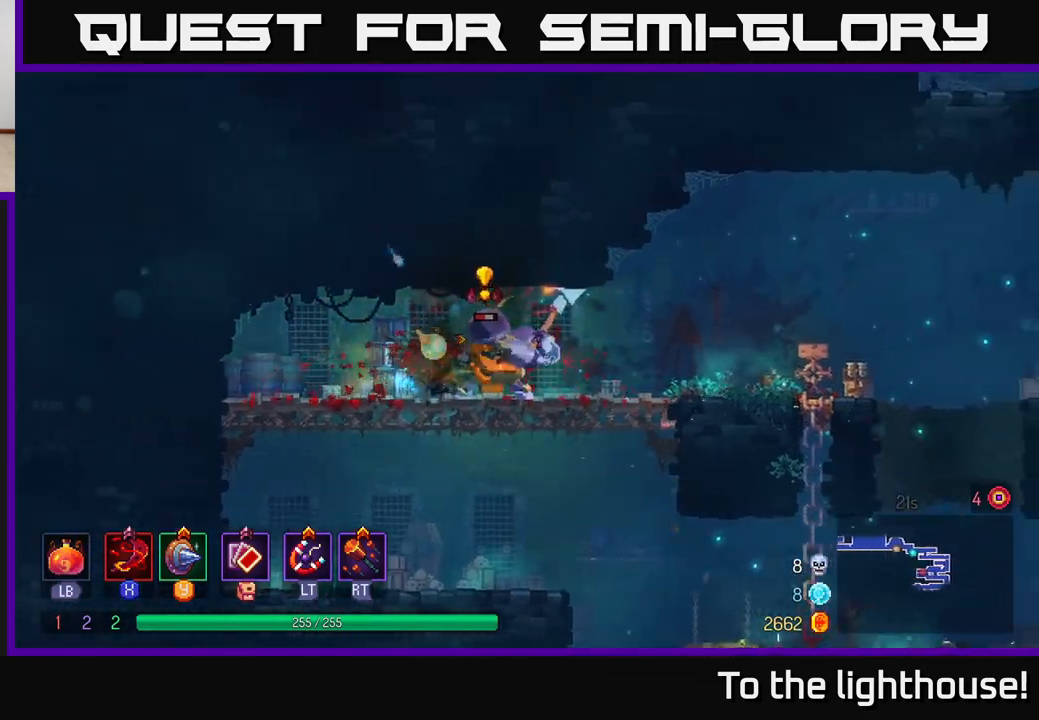
{"buttons": ["X"], "left_stick": "center", "right_stick": "center", "events": [[83, "left_stick", "left"], [100, "X", "down"], [217, "X", "up"], [267, "left_stick", "center"], [300, "X", "down"], [383, "X", "up"], [467, "X", "down"]]}